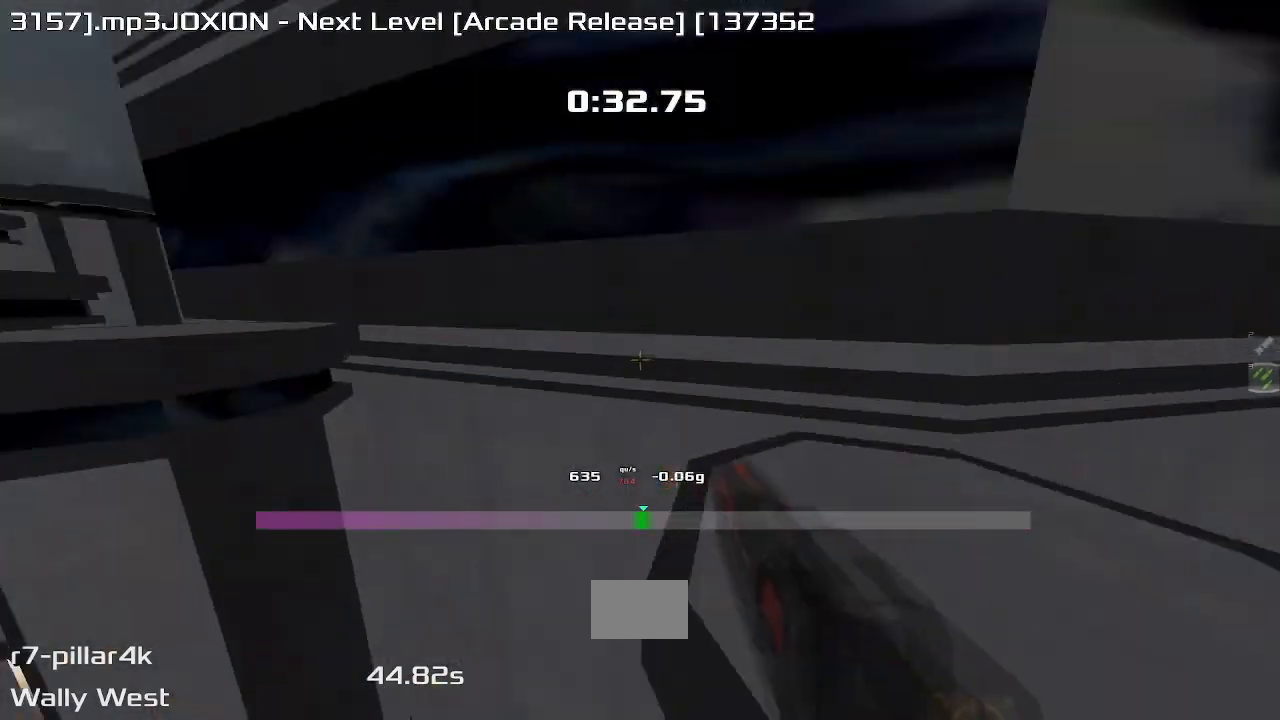
Gameplay with keyboard; each line is a JSON object with the keys held at the frame after it. "events" lists presses ("down") and releases ("up") of "down", "left", "right" and "up" between this image and that frame as [ms after this image, input, new state], when the widget could be followed in between. No other keys are recorded. Mouse input is not recorded. Not read: other_keys.
{"keys": ["left", "up"]}
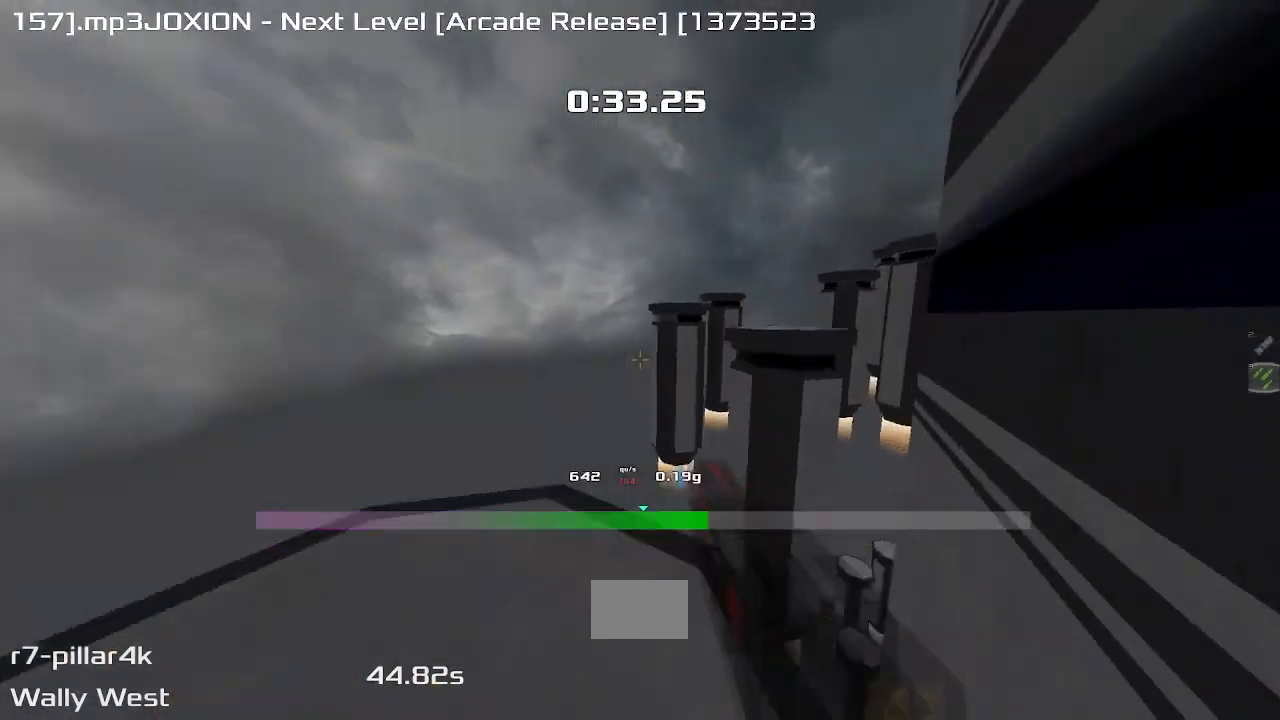
{"keys": ["left"]}
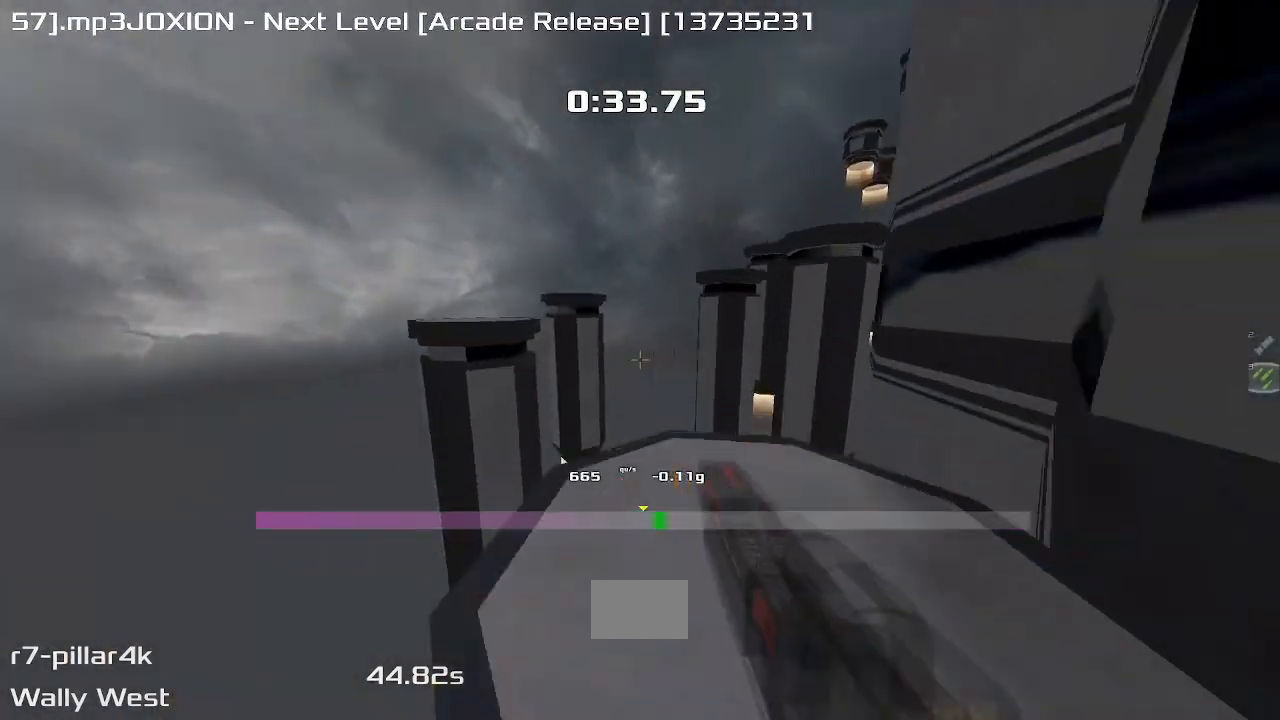
{"keys": ["right"], "events": [[400, "left", "up"], [400, "right", "down"]]}
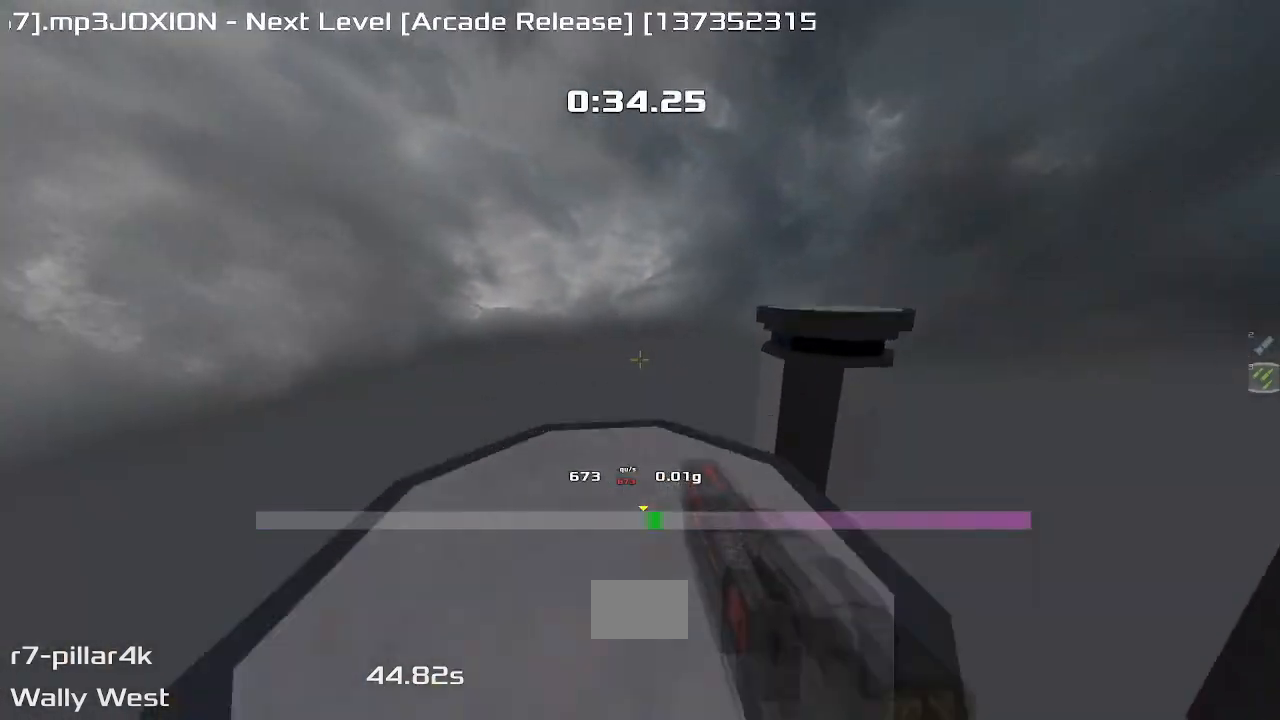
{"keys": ["right"]}